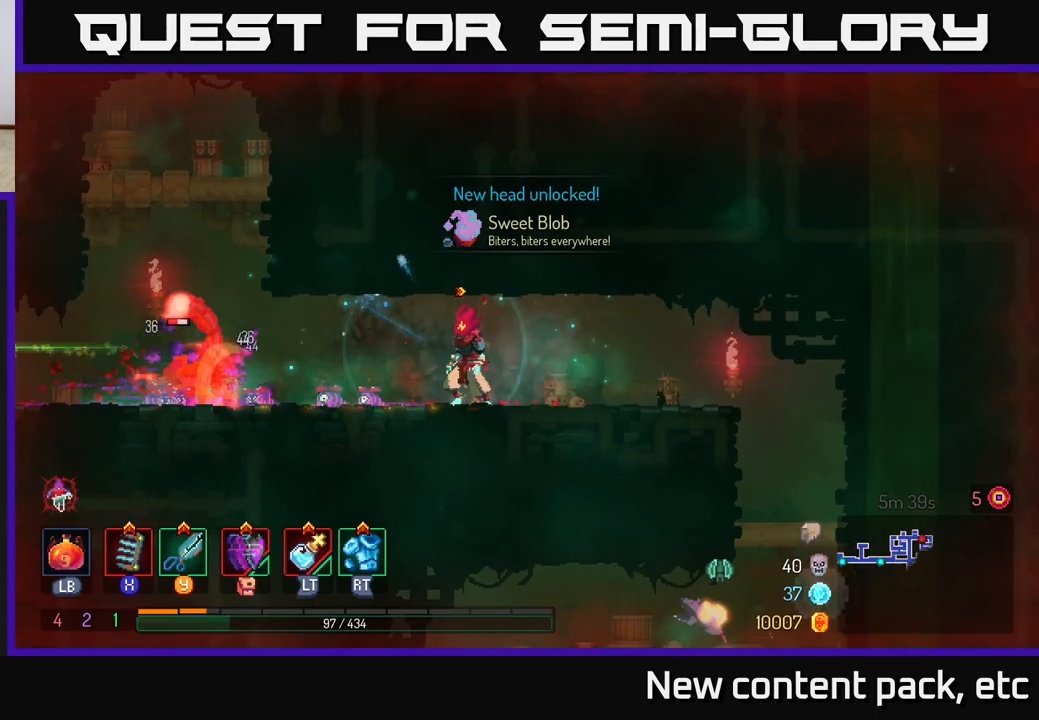
Gameplay with a controller (Xbox layout); each line is a JSON object with the inputs held at the frame after it. "events" lists button and stick changes between this image and that frame as [ms after this image, input, new state], when the widget could be followed in between. Not read: L3 R3.
{"buttons": [], "left_stick": "left", "right_stick": "center", "events": [[183, "Y", "down"], [250, "Y", "up"]]}
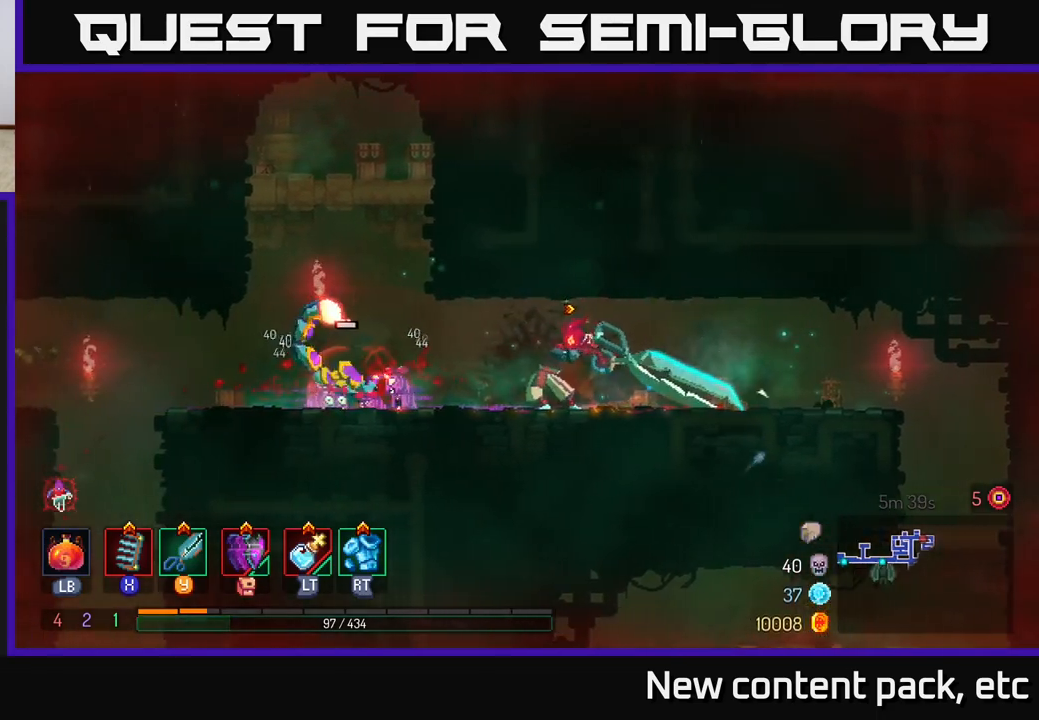
{"buttons": [], "left_stick": "left", "right_stick": "center", "events": [[17, "left_stick", "center"], [150, "left_stick", "left"]]}
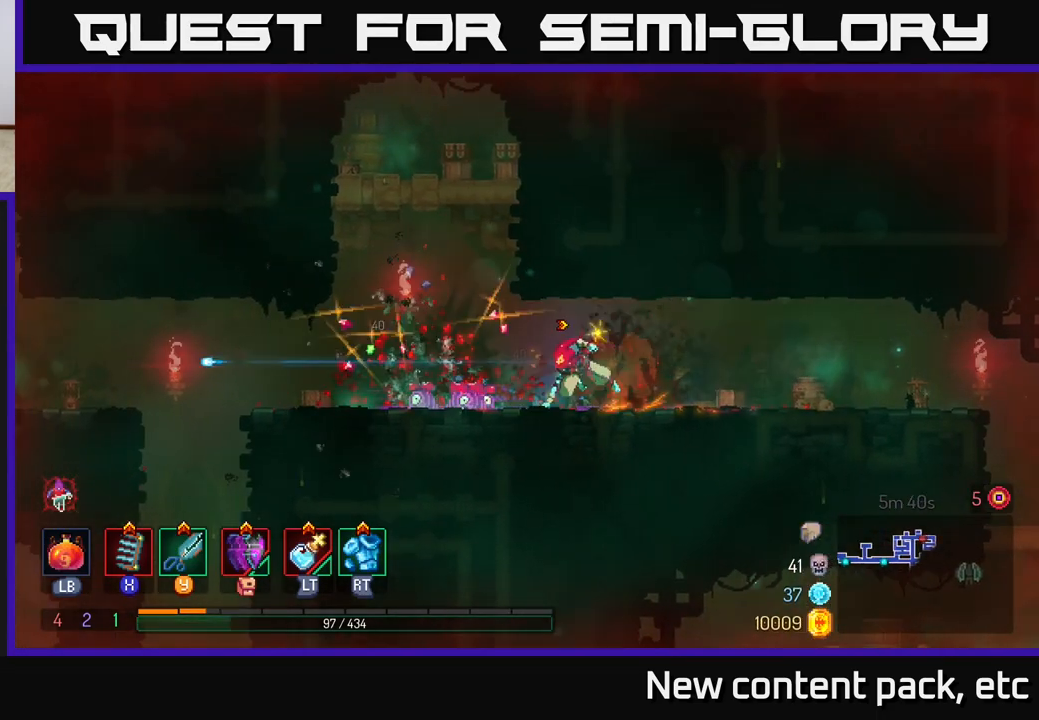
{"buttons": [], "left_stick": "up-left", "right_stick": "down", "events": [[17, "B", "down"], [100, "B", "up"], [217, "left_stick", "up-left"], [283, "right_stick", "down"]]}
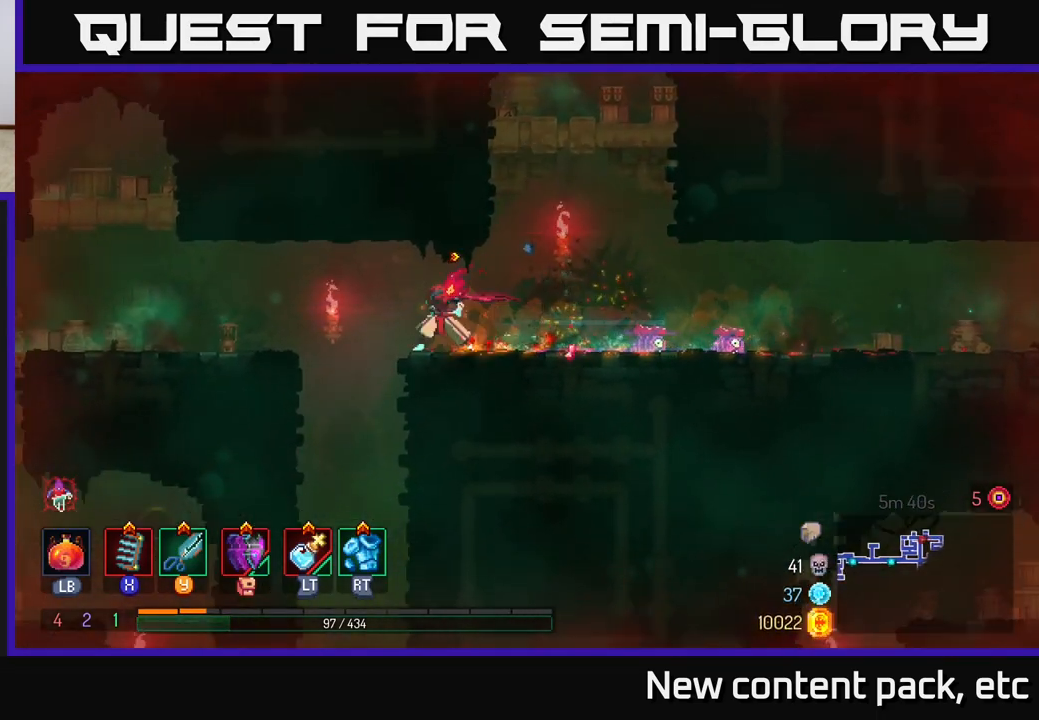
{"buttons": [], "left_stick": "up-left", "right_stick": "center", "events": [[250, "right_stick", "center"]]}
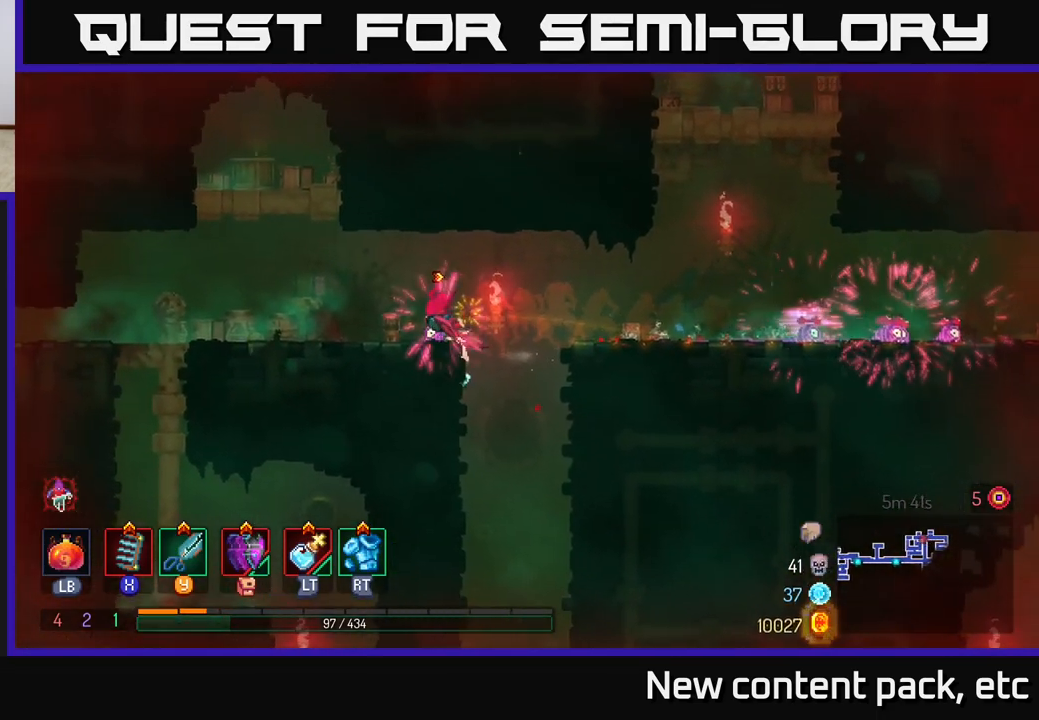
{"buttons": [], "left_stick": "up-left", "right_stick": "down", "events": [[200, "right_stick", "down-left"], [283, "right_stick", "down"]]}
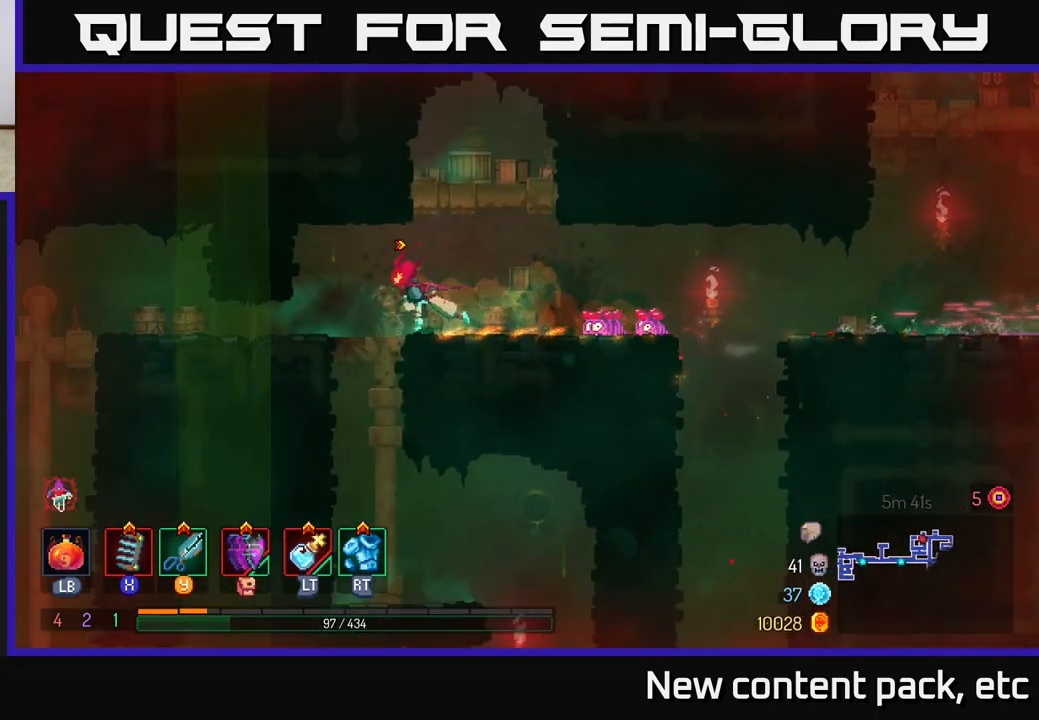
{"buttons": [], "left_stick": "down", "right_stick": "center", "events": [[133, "right_stick", "center"], [150, "left_stick", "down"]]}
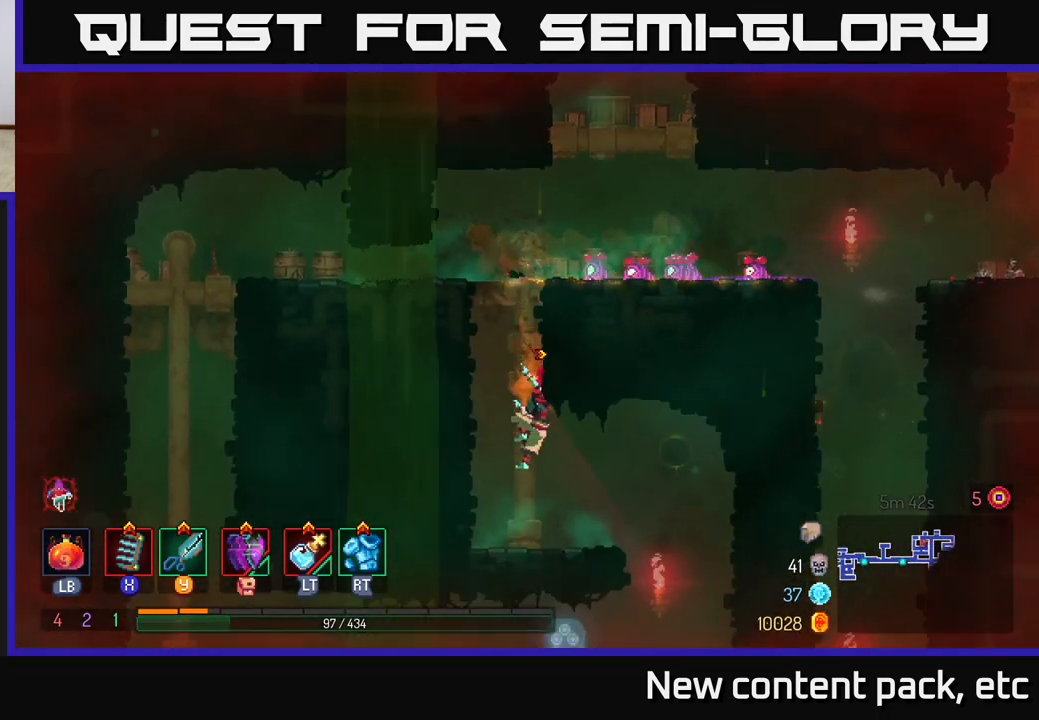
{"buttons": [], "left_stick": "down-right", "right_stick": "center", "events": [[100, "right_stick", "down"], [500, "left_stick", "down-right"], [500, "right_stick", "center"]]}
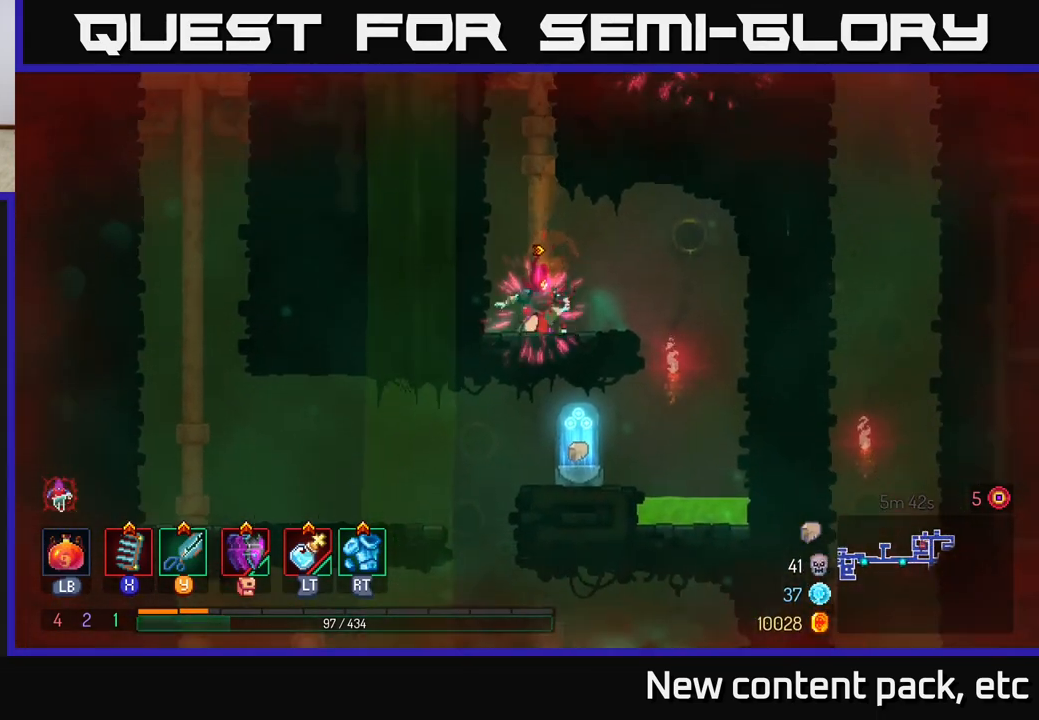
{"buttons": [], "left_stick": "left", "right_stick": "center", "events": [[33, "left_stick", "right"], [433, "left_stick", "left"]]}
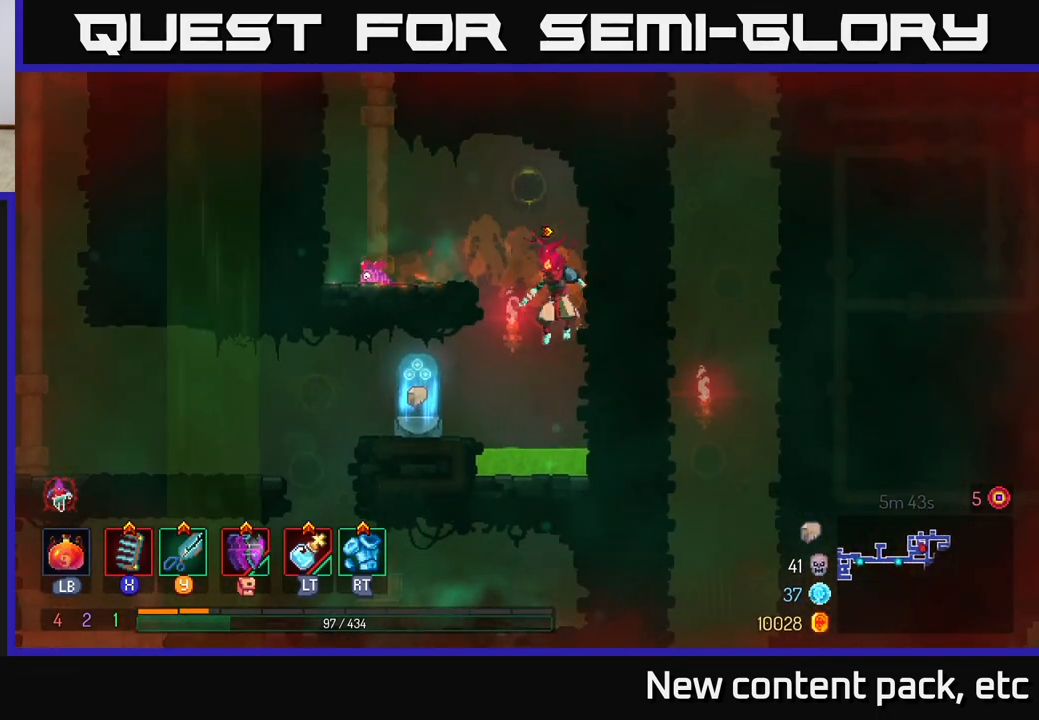
{"buttons": [], "left_stick": "right", "right_stick": "center", "events": [[217, "A", "down"], [300, "A", "up"], [383, "left_stick", "center"], [500, "left_stick", "right"]]}
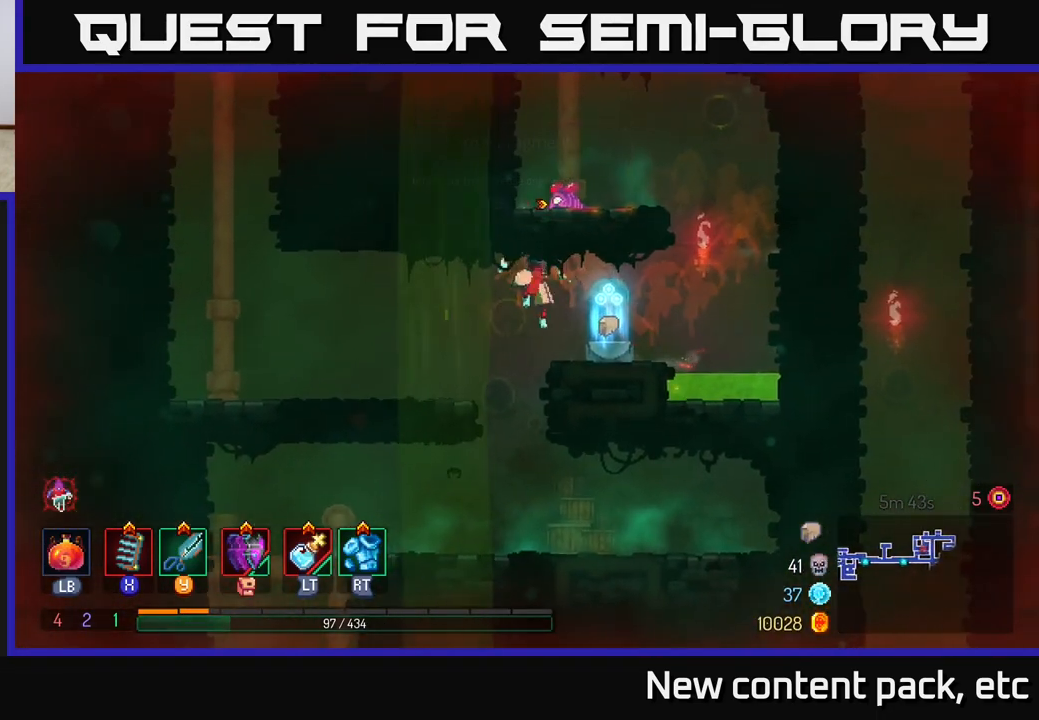
{"buttons": [], "left_stick": "center", "right_stick": "center", "events": [[200, "left_stick", "center"], [217, "R1", "down"], [283, "R1", "up"], [367, "R1", "down"], [433, "R1", "up"]]}
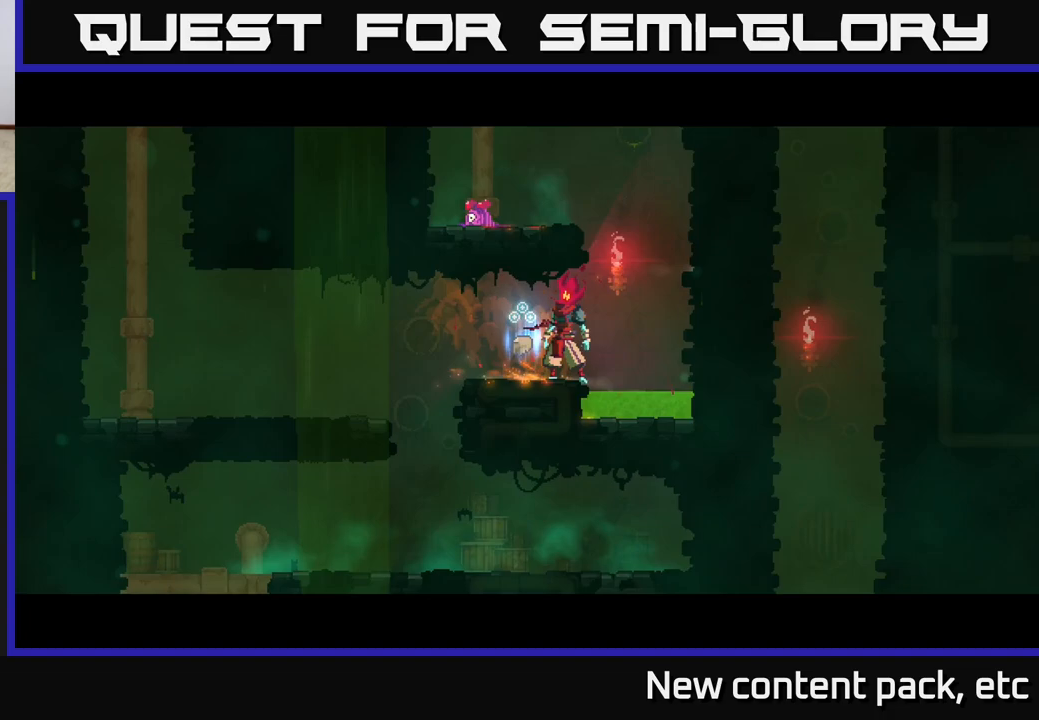
{"buttons": [], "left_stick": "center", "right_stick": "center", "events": []}
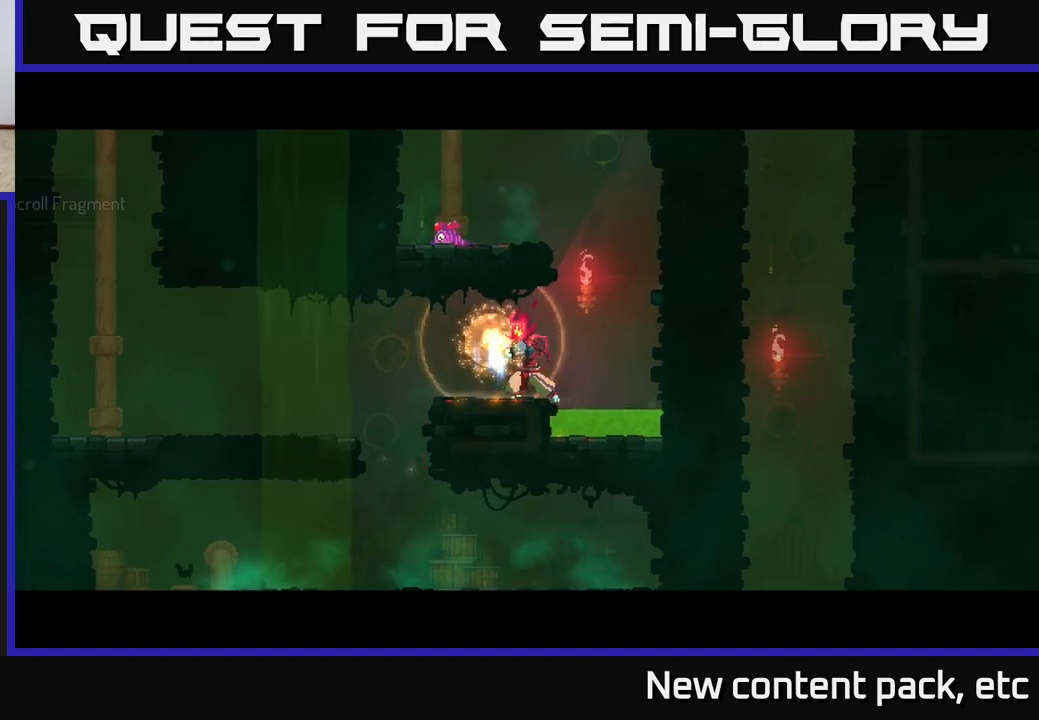
{"buttons": [], "left_stick": "center", "right_stick": "center", "events": []}
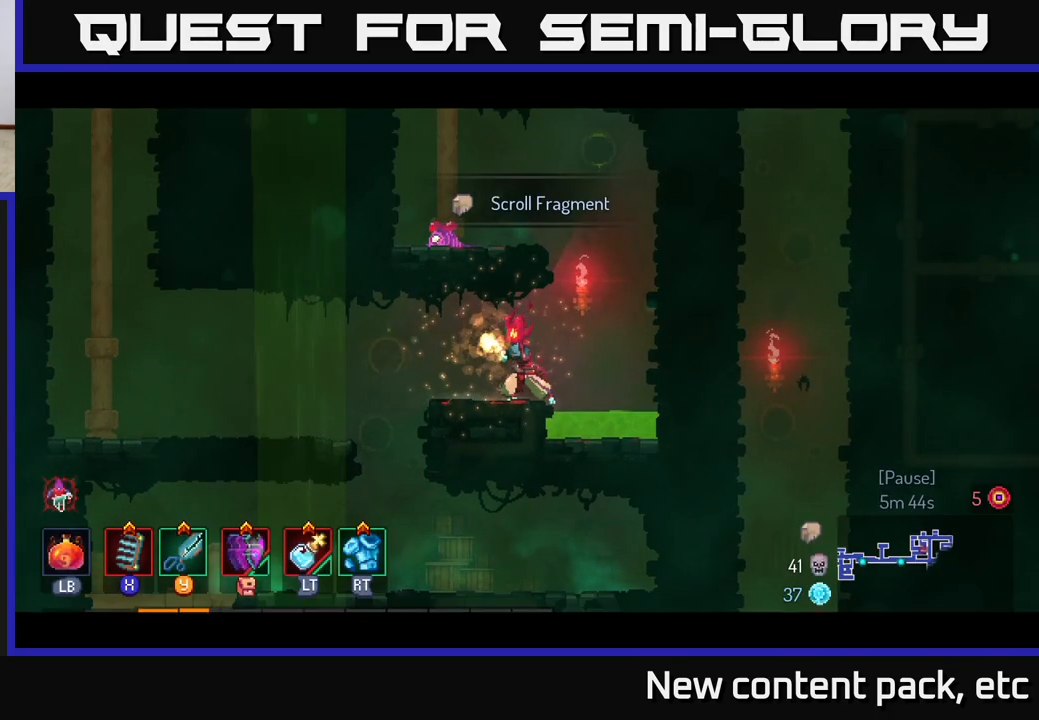
{"buttons": ["A"], "left_stick": "right", "right_stick": "center", "events": [[417, "left_stick", "right"], [433, "A", "down"]]}
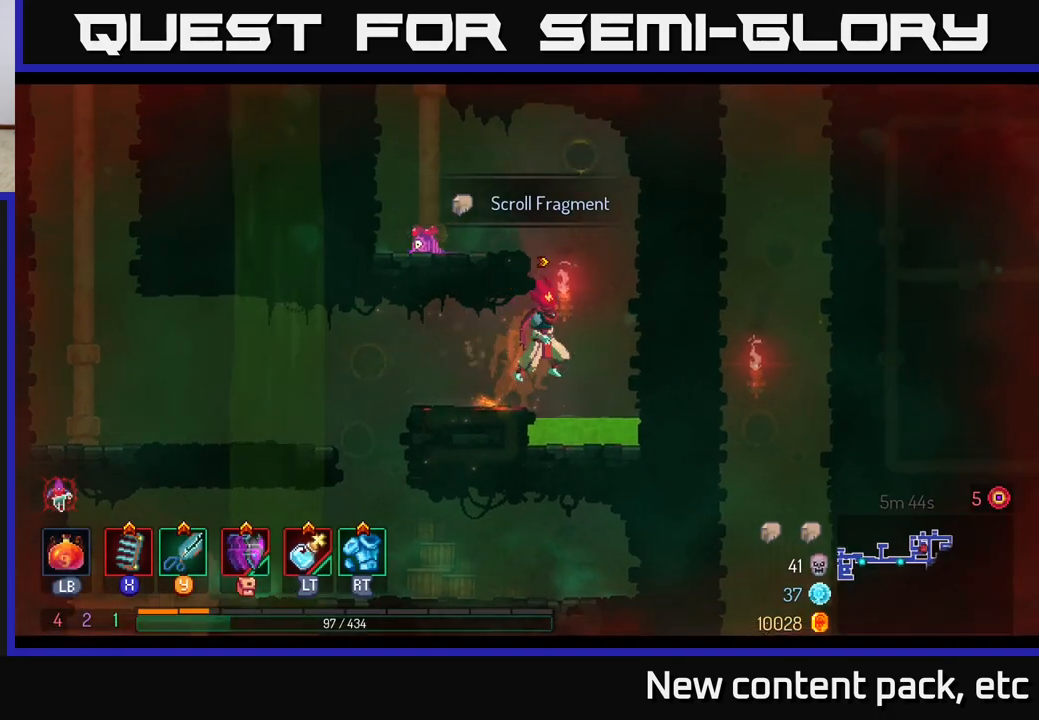
{"buttons": [], "left_stick": "left", "right_stick": "center", "events": [[33, "A", "up"], [133, "A", "down"], [150, "left_stick", "left"], [233, "A", "up"], [283, "A", "down"], [483, "A", "up"]]}
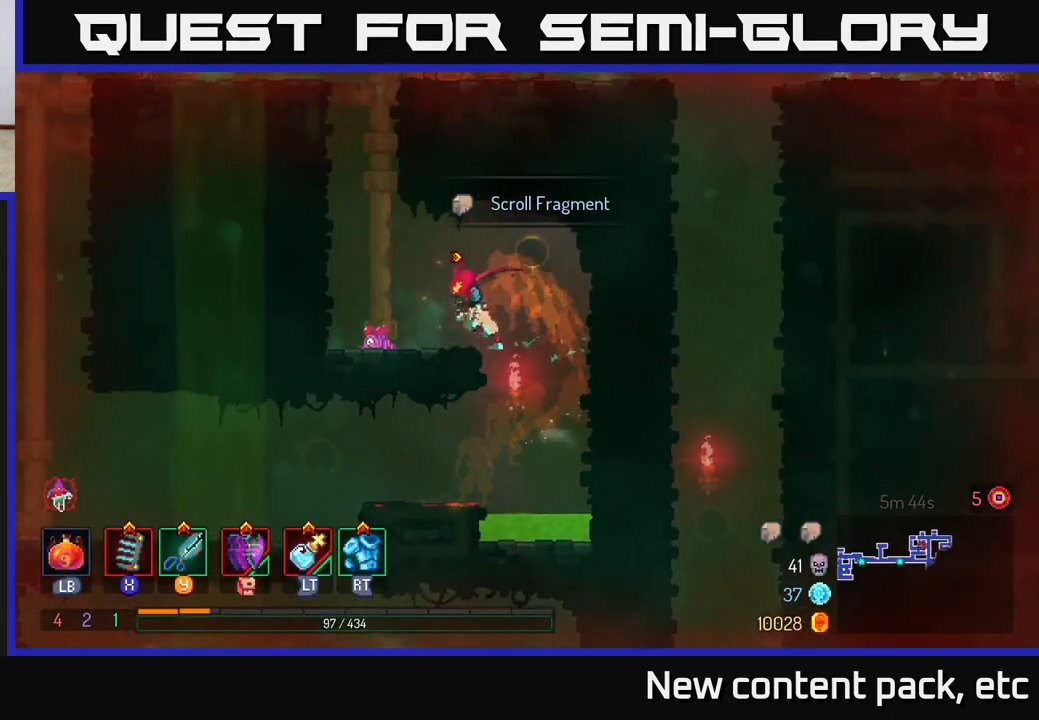
{"buttons": [], "left_stick": "left", "right_stick": "center", "events": [[183, "A", "down"], [283, "A", "up"], [350, "A", "down"], [467, "A", "up"]]}
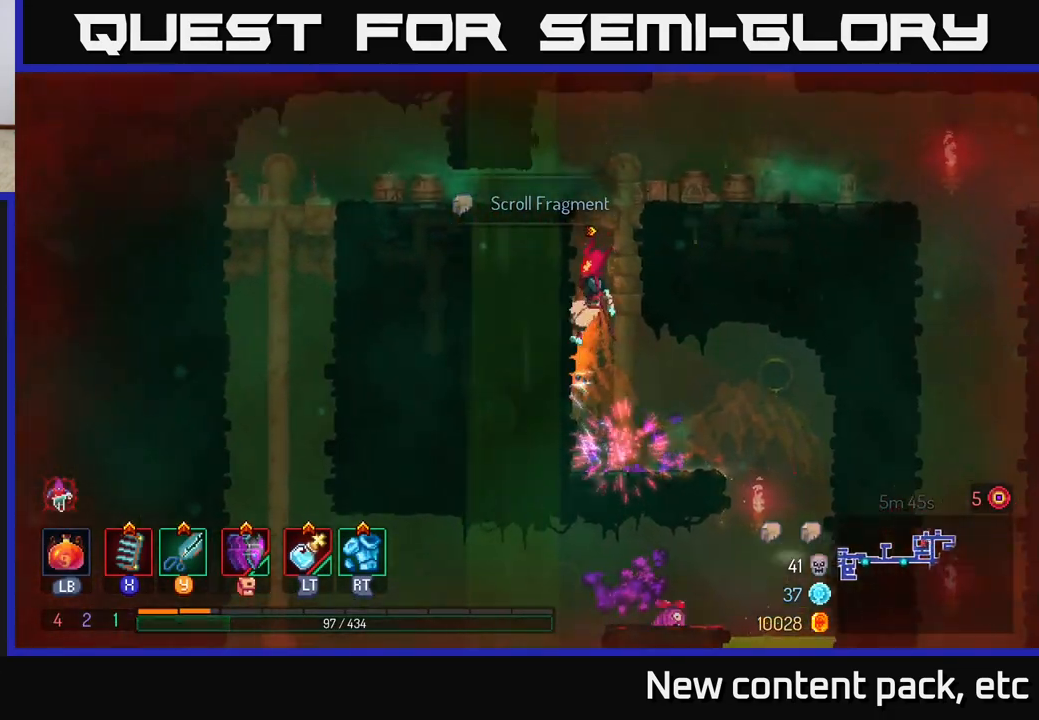
{"buttons": [], "left_stick": "right", "right_stick": "center", "events": [[200, "A", "down"], [217, "left_stick", "right"], [367, "A", "up"]]}
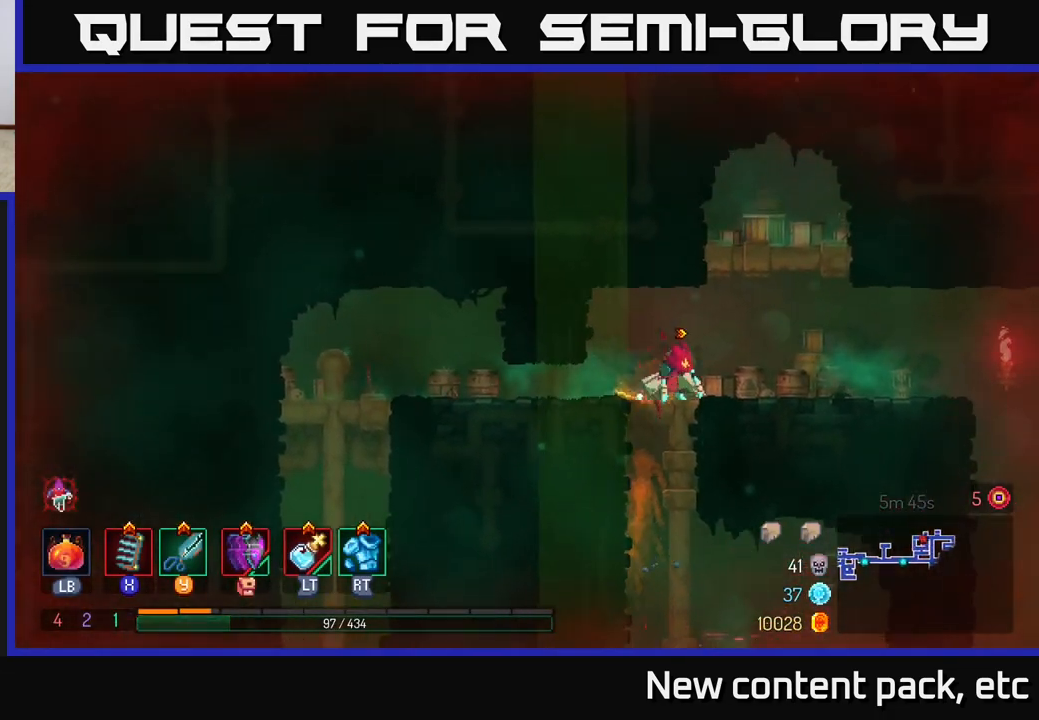
{"buttons": ["SELECT"], "left_stick": "center", "right_stick": "center", "events": [[367, "SELECT", "down"], [383, "left_stick", "center"]]}
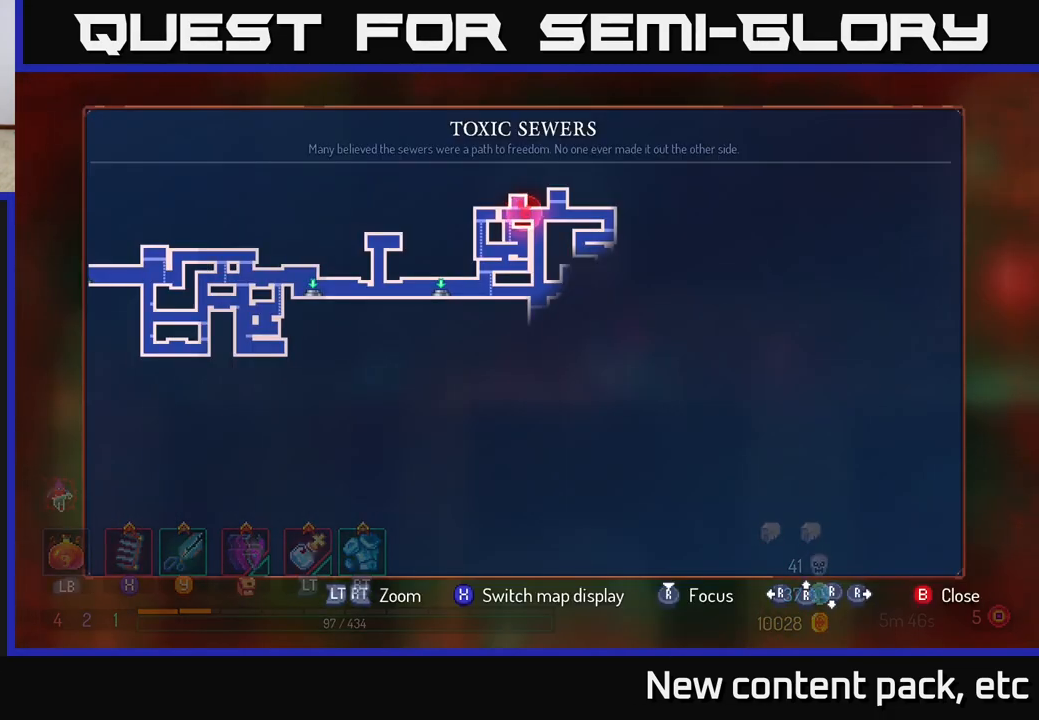
{"buttons": ["SELECT"], "left_stick": "center", "right_stick": "center", "events": [[50, "SELECT", "up"], [433, "SELECT", "down"]]}
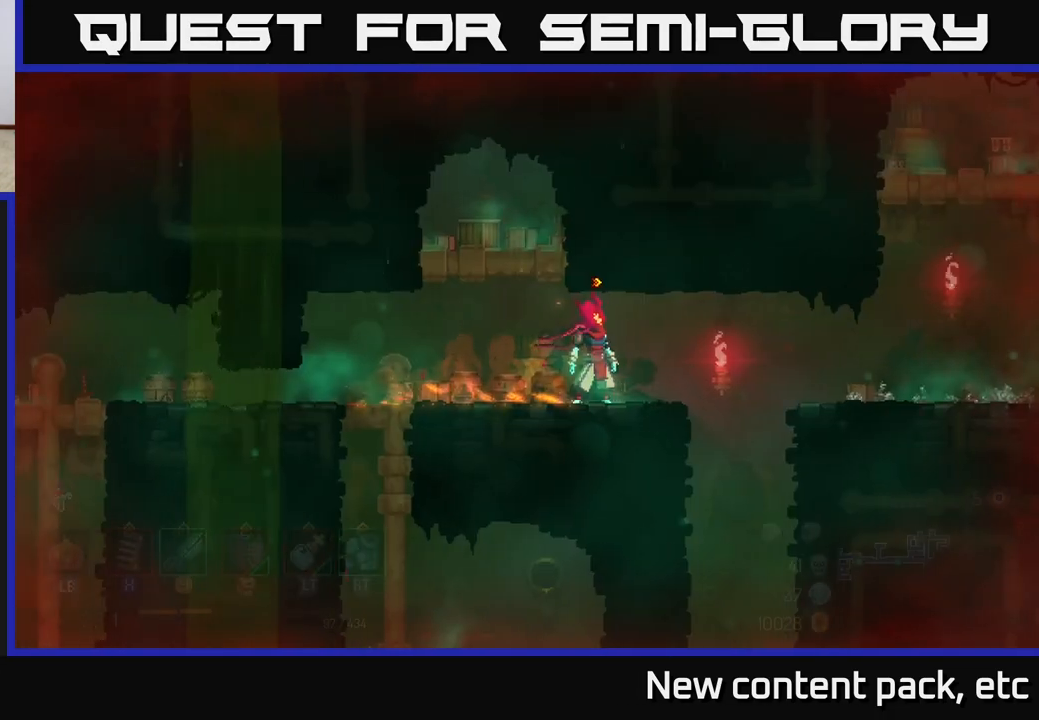
{"buttons": [], "left_stick": "right", "right_stick": "center", "events": [[33, "SELECT", "up"], [150, "left_stick", "right"], [233, "A", "down"], [333, "A", "up"]]}
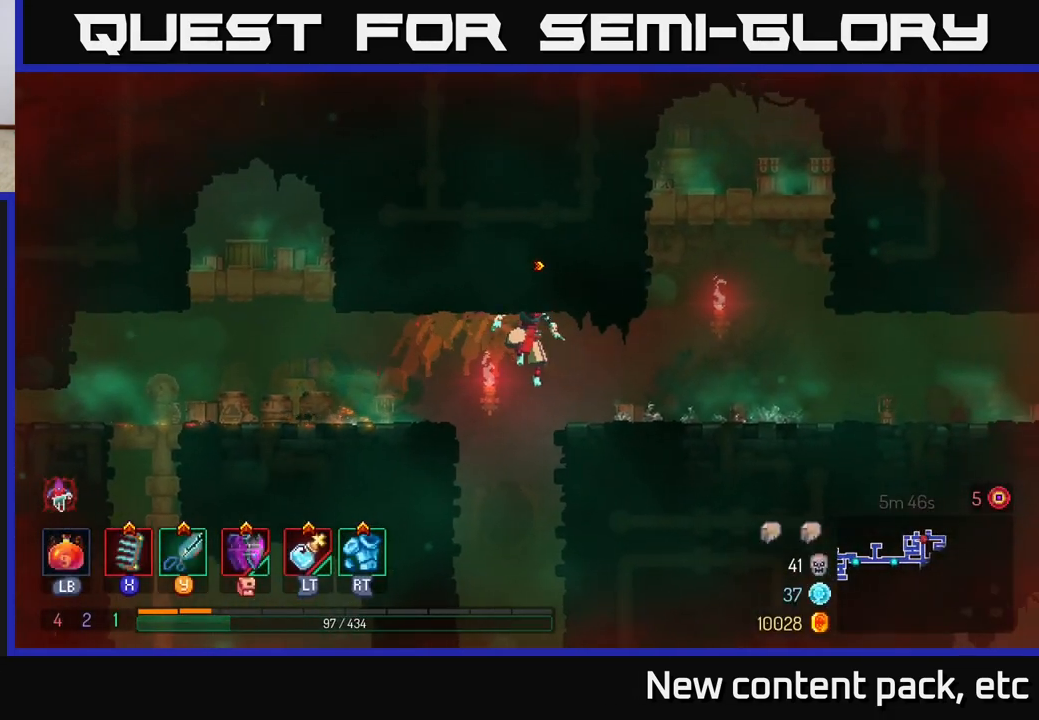
{"buttons": [], "left_stick": "right", "right_stick": "center", "events": []}
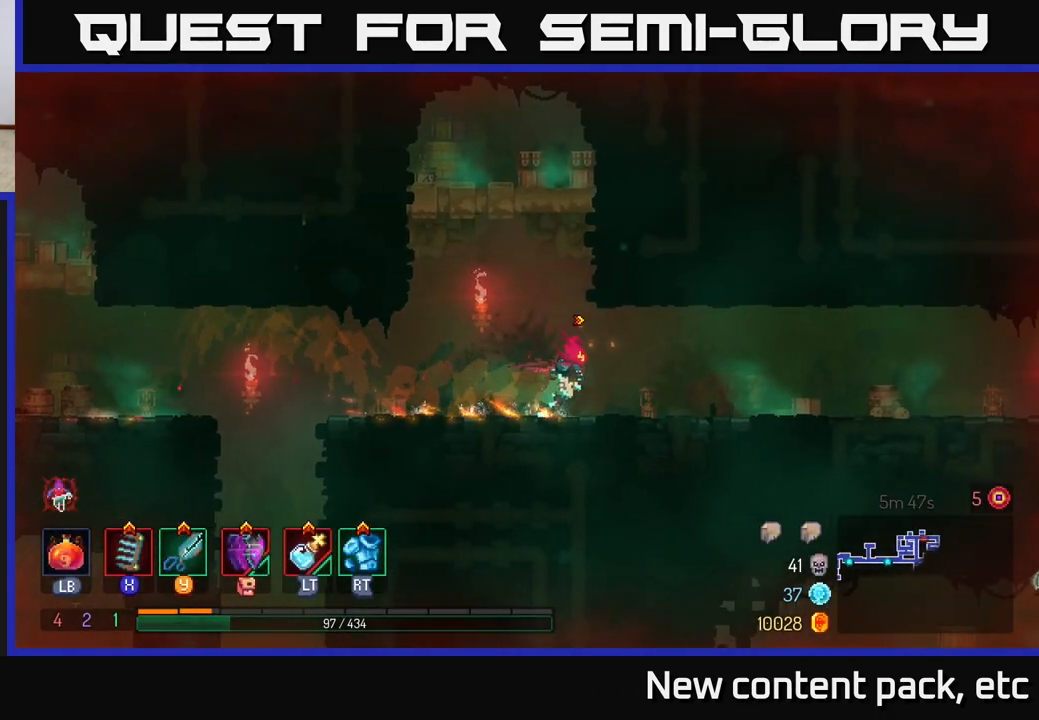
{"buttons": [], "left_stick": "right", "right_stick": "center", "events": []}
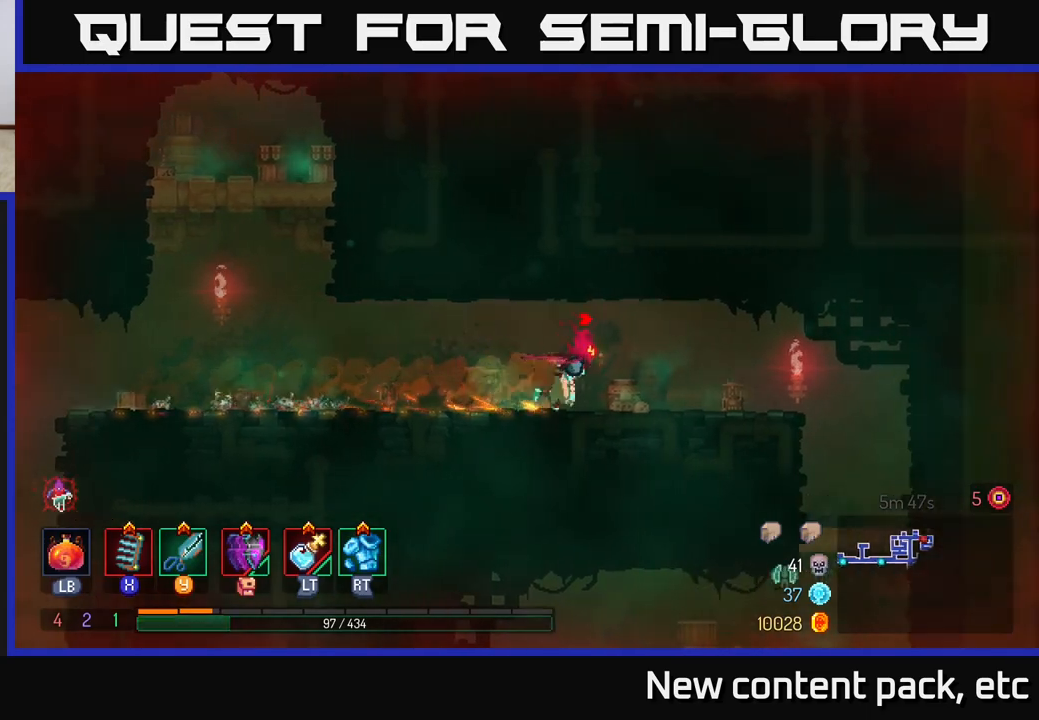
{"buttons": [], "left_stick": "right", "right_stick": "down", "events": [[367, "right_stick", "down"]]}
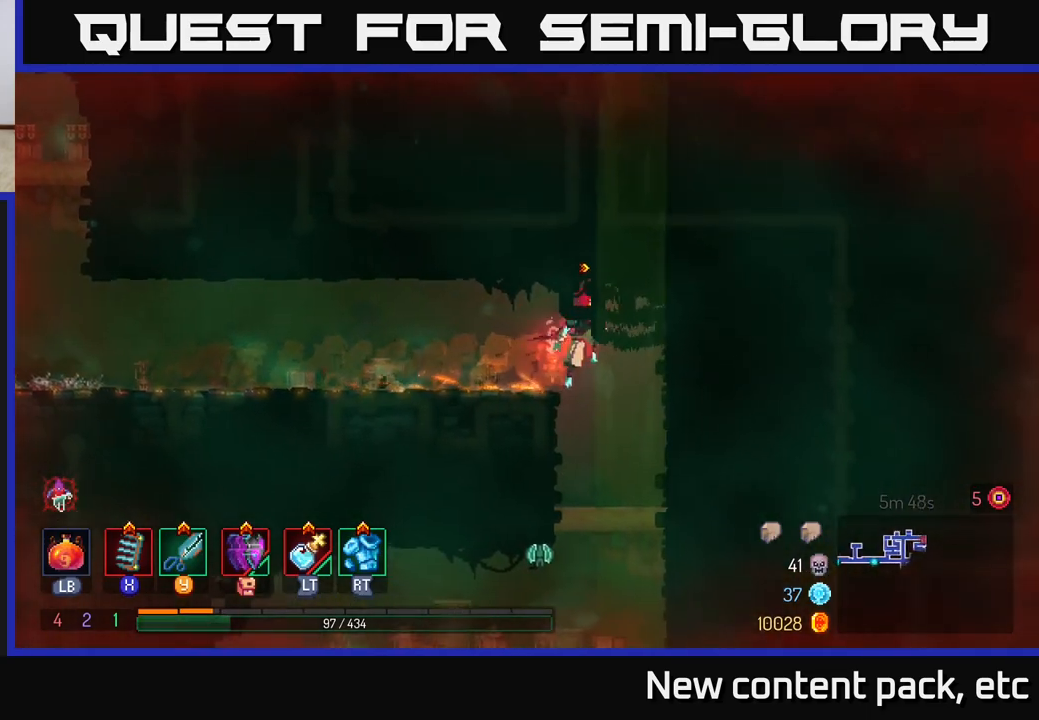
{"buttons": ["A"], "left_stick": "down", "right_stick": "center", "events": [[83, "left_stick", "center"], [350, "right_stick", "center"], [367, "left_stick", "down"], [467, "A", "down"]]}
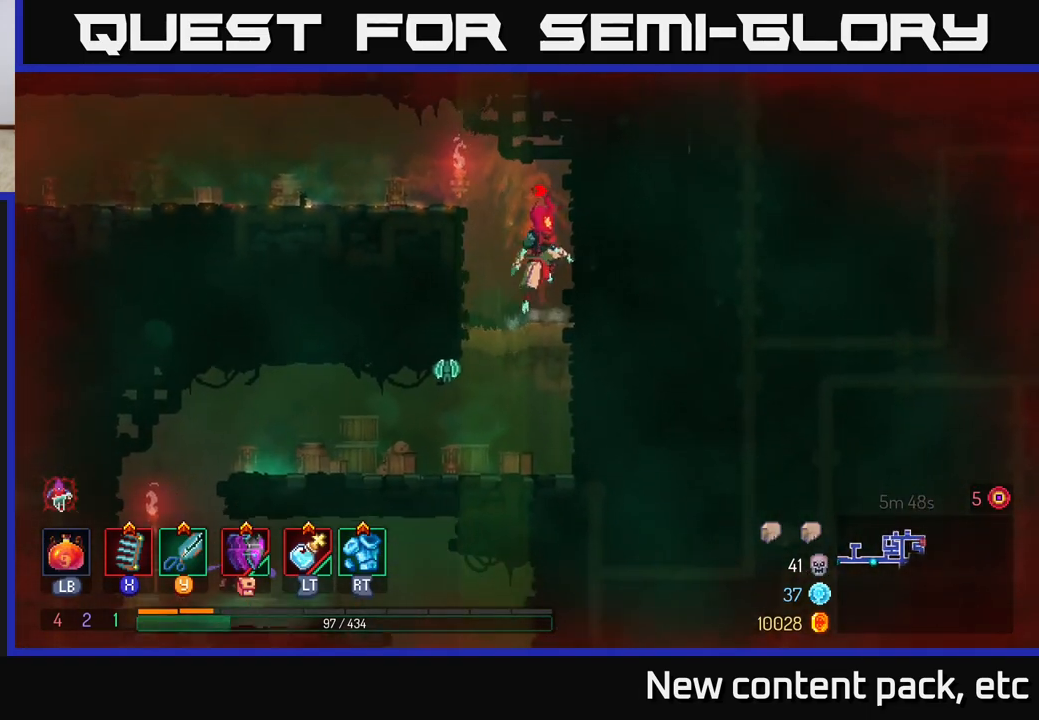
{"buttons": [], "left_stick": "center", "right_stick": "center", "events": [[67, "A", "up"], [133, "left_stick", "left"], [150, "Y", "down"], [217, "Y", "up"], [283, "left_stick", "center"]]}
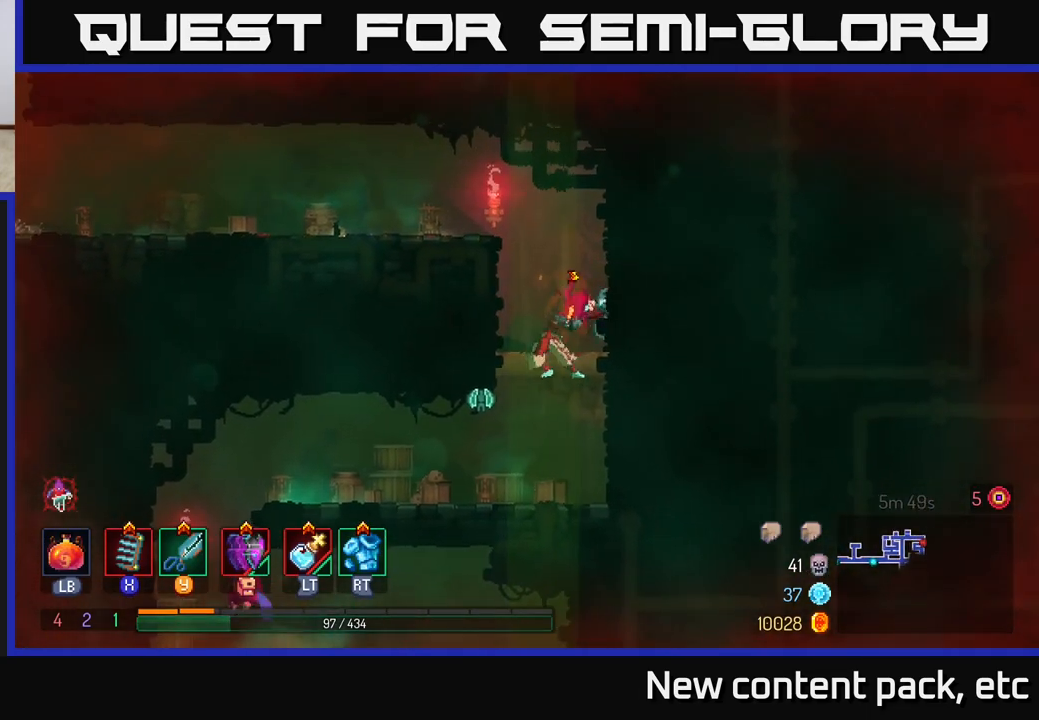
{"buttons": [], "left_stick": "center", "right_stick": "center", "events": []}
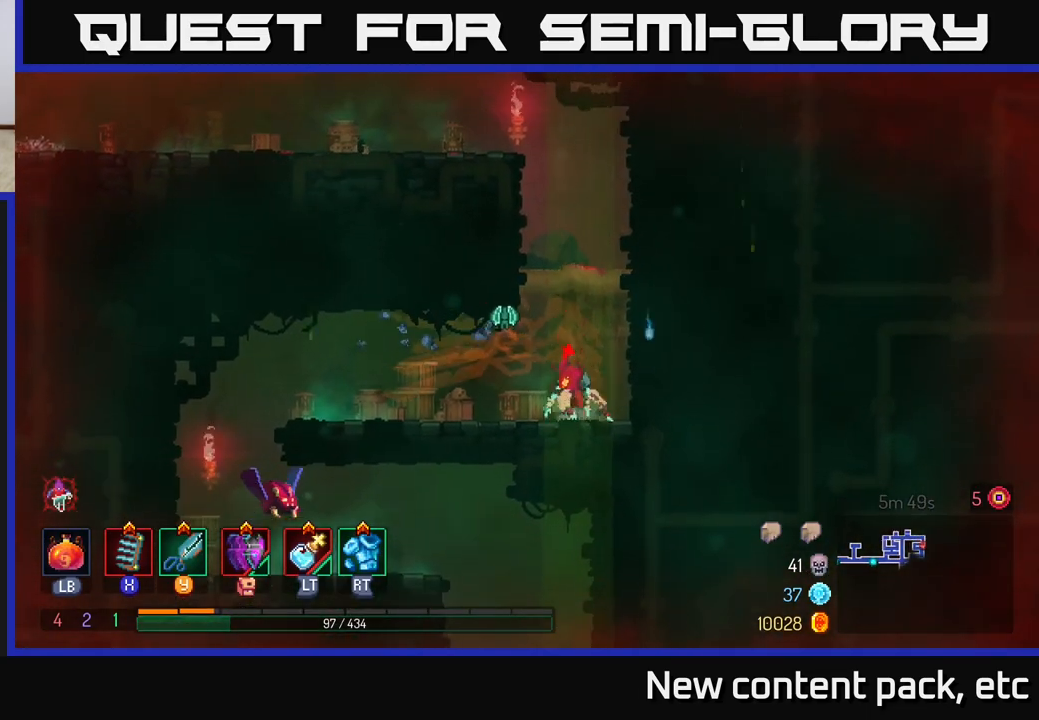
{"buttons": [], "left_stick": "center", "right_stick": "center", "events": [[67, "X", "down"], [150, "X", "up"]]}
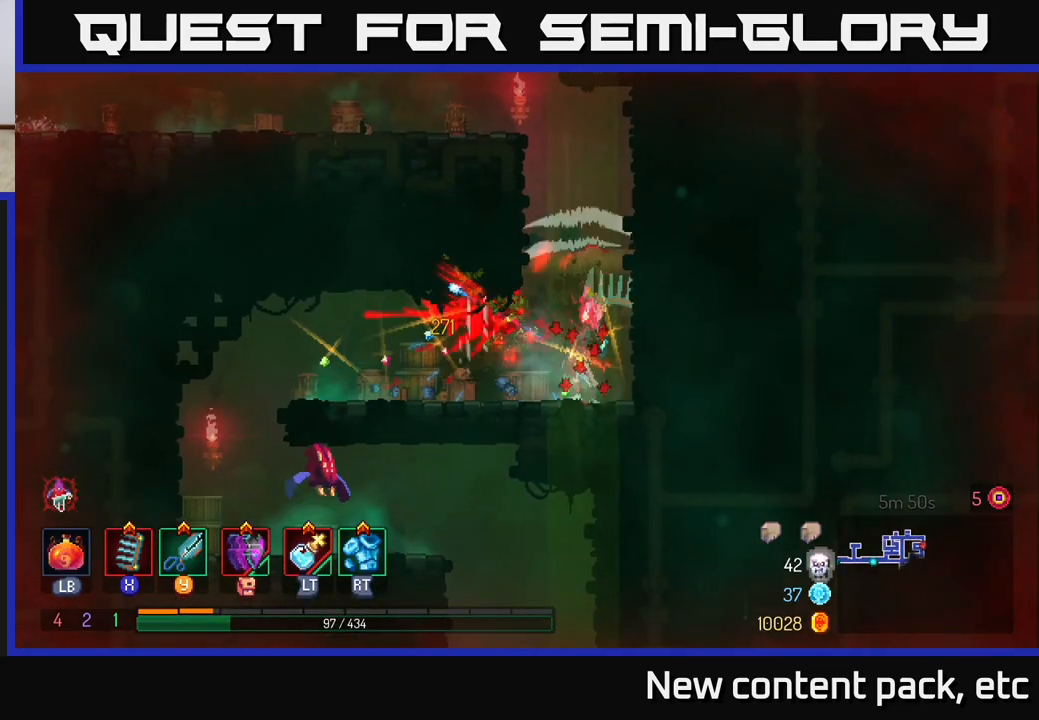
{"buttons": [], "left_stick": "left", "right_stick": "center", "events": [[217, "left_stick", "left"]]}
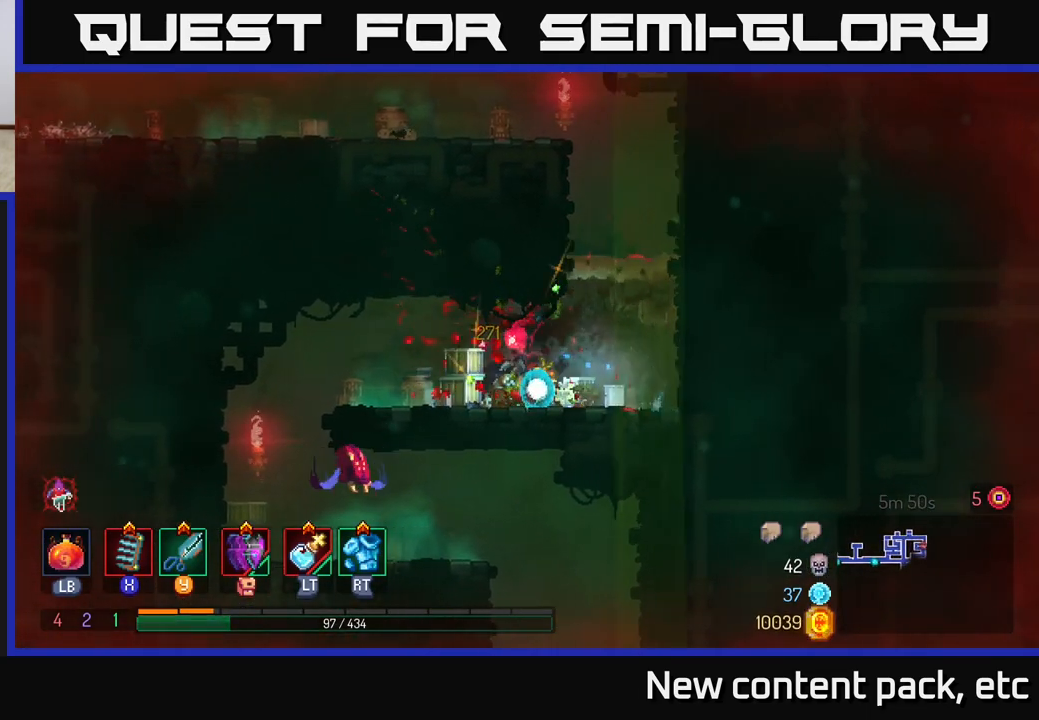
{"buttons": [], "left_stick": "left", "right_stick": "center", "events": []}
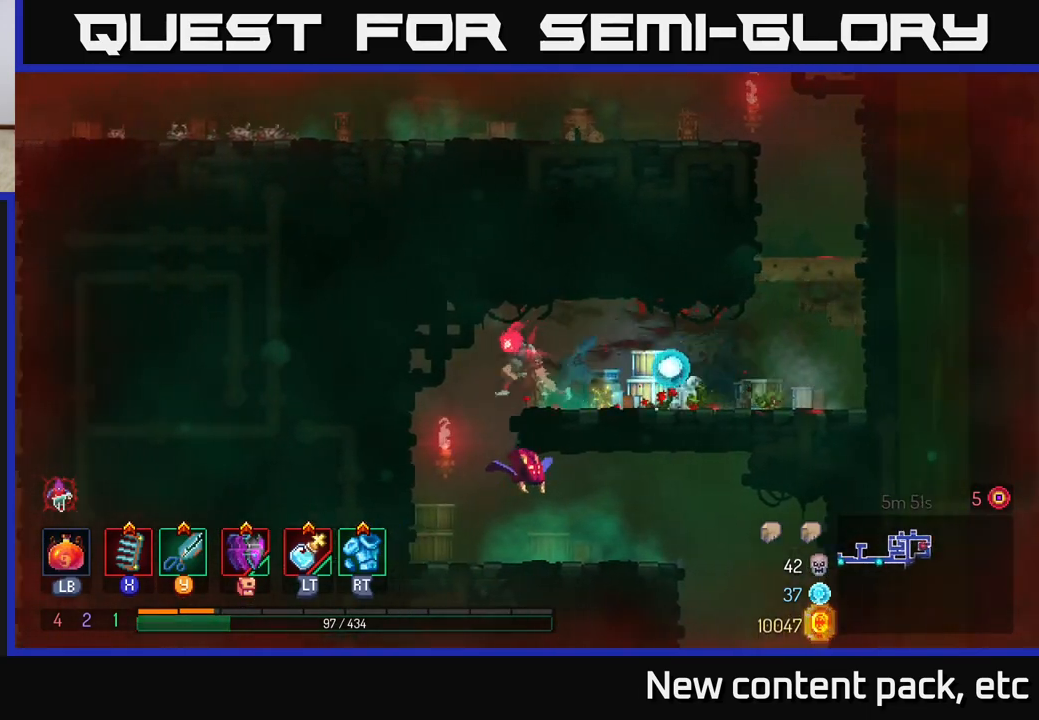
{"buttons": [], "left_stick": "right", "right_stick": "center", "events": [[267, "left_stick", "right"], [333, "X", "down"], [400, "X", "up"]]}
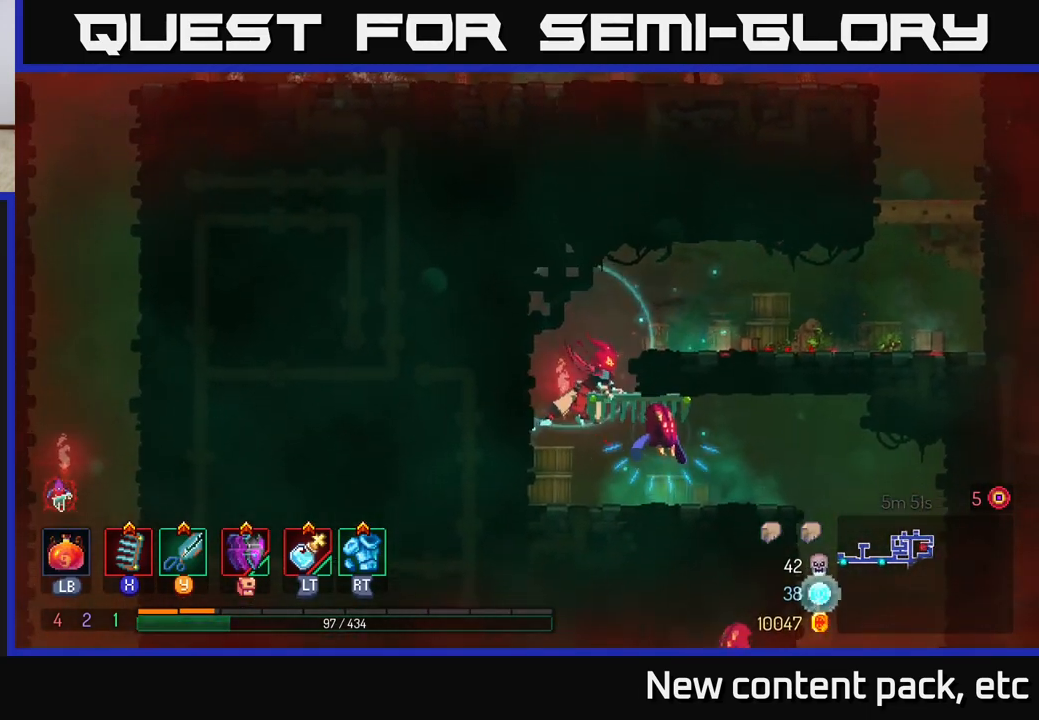
{"buttons": [], "left_stick": "right", "right_stick": "center", "events": [[217, "left_stick", "center"], [367, "left_stick", "right"]]}